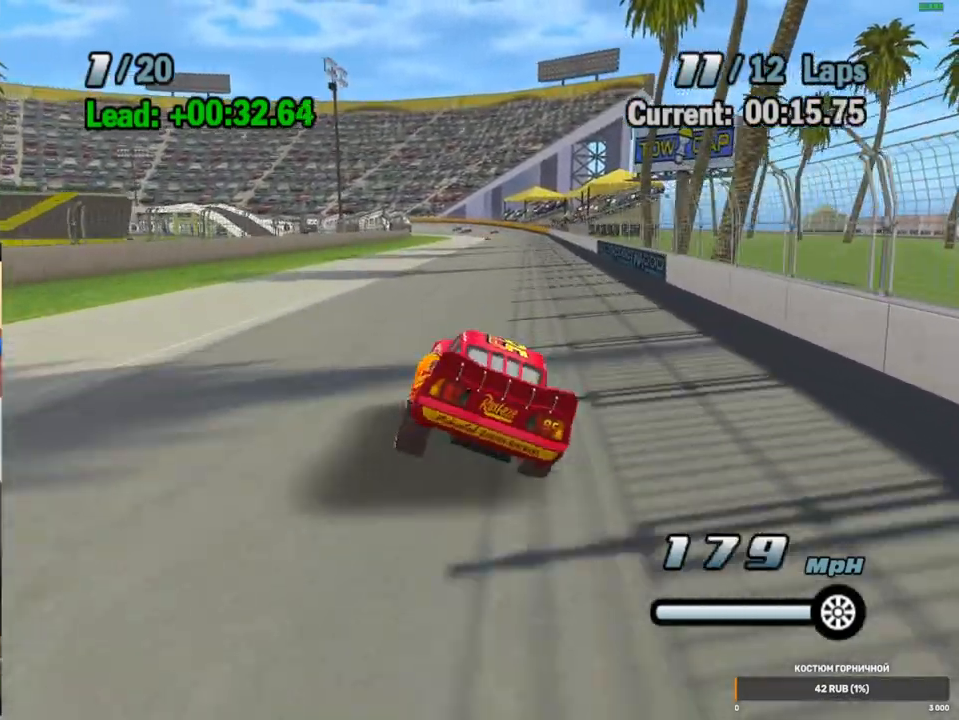
Gameplay with a controller (Xbox layout); each line is a JSON object with the inputs held at the frame after it (dt_ms = milliseconds from this image to that frame). "events" lists button and stick changes between this image and that frame as [ms after this image, input, new state], when the widget could be followed in between. Not read: L1 L3 R3.
{"dt_ms": 500, "buttons": ["A"], "left_stick": "center", "right_stick": "center", "events": [[233, "left_stick", "left"], [383, "left_stick", "center"]]}
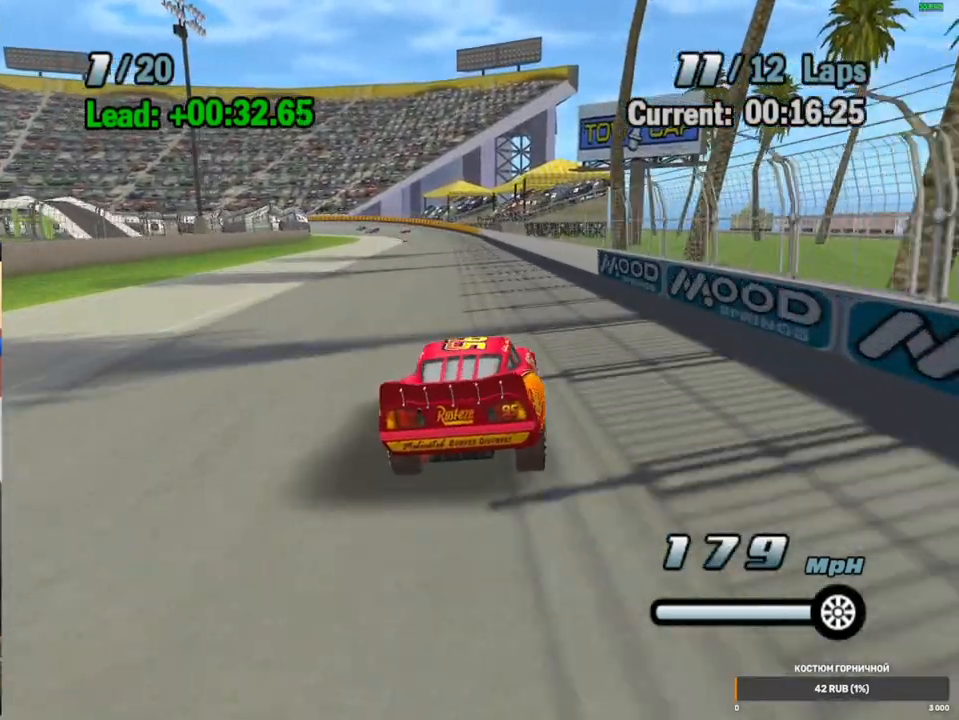
{"dt_ms": 500, "buttons": ["A"], "left_stick": "center", "right_stick": "center", "events": [[133, "left_stick", "down-left"], [250, "left_stick", "center"]]}
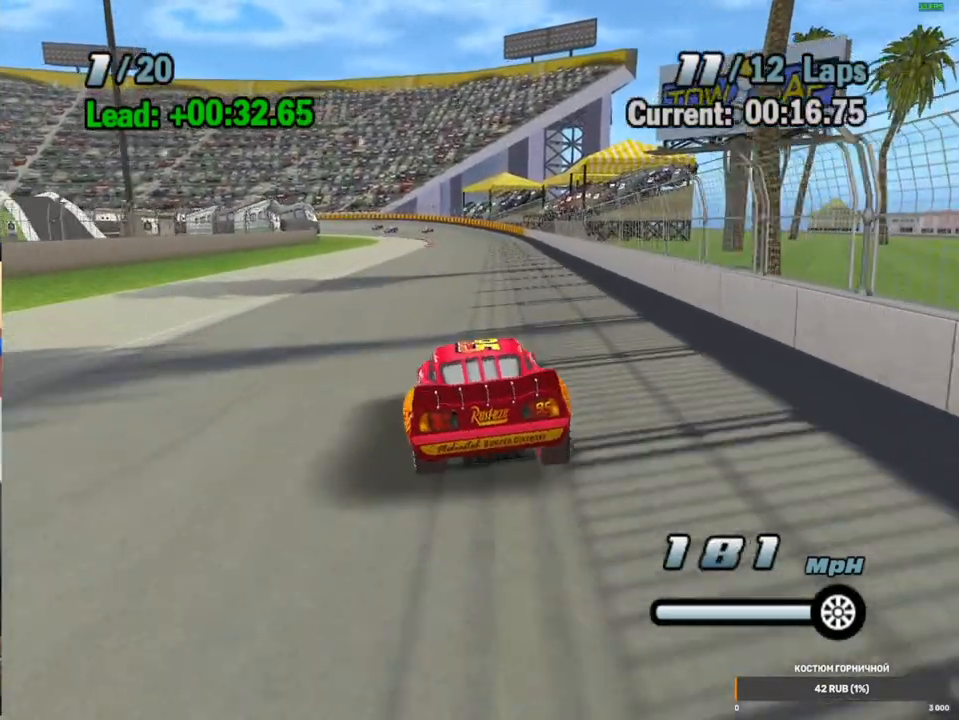
{"dt_ms": 500, "buttons": ["A"], "left_stick": "center", "right_stick": "center", "events": []}
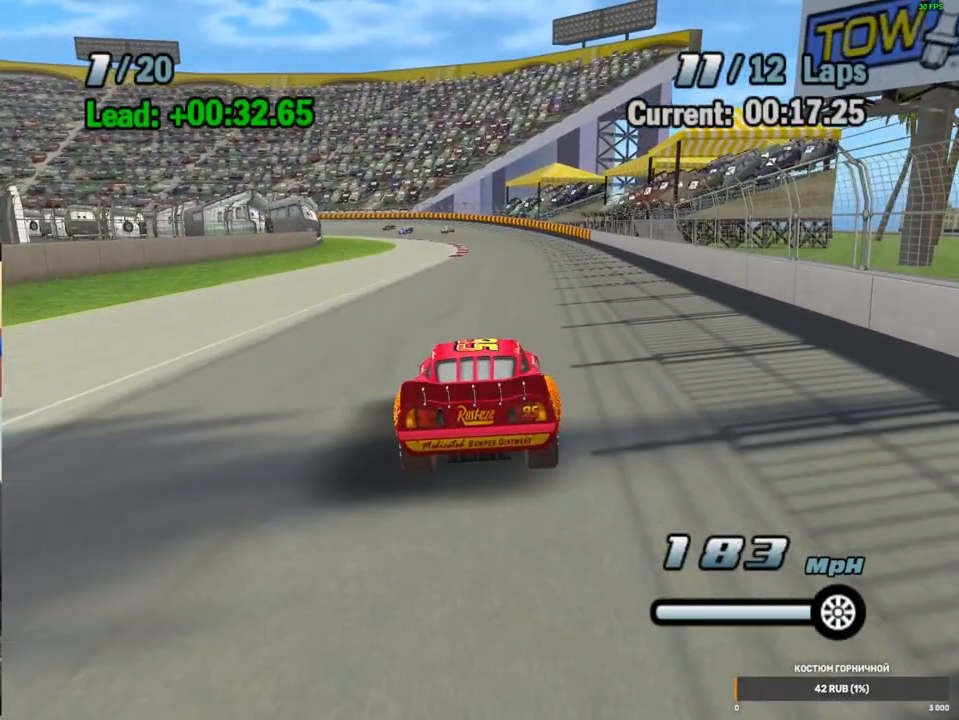
{"dt_ms": 500, "buttons": ["A"], "left_stick": "center", "right_stick": "center", "events": [[67, "left_stick", "right"], [167, "left_stick", "center"]]}
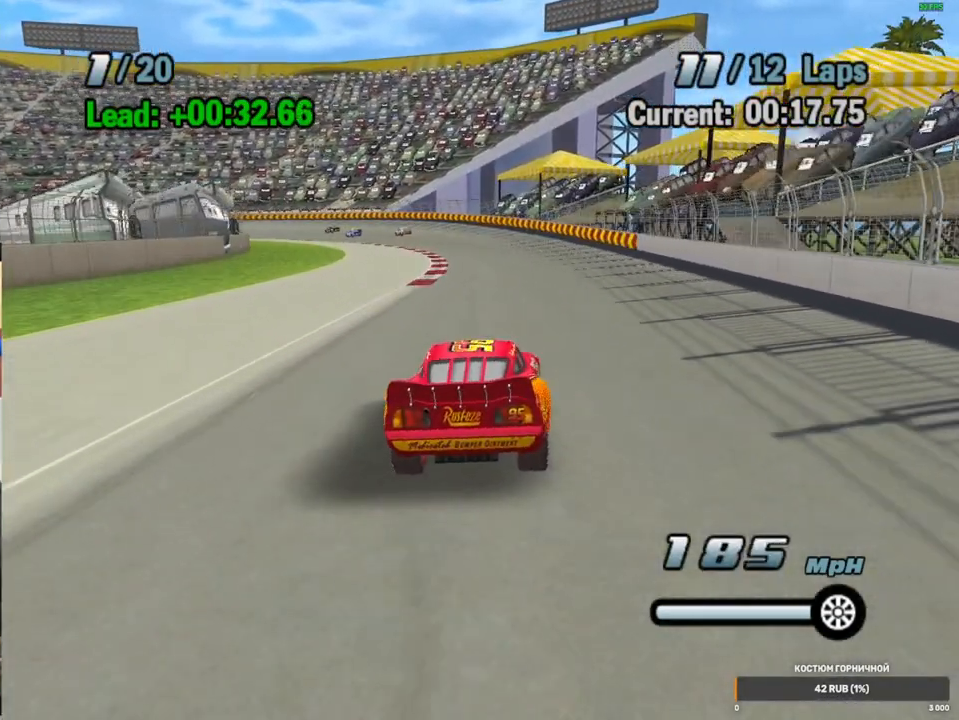
{"dt_ms": 500, "buttons": ["A"], "left_stick": "center", "right_stick": "center", "events": [[83, "left_stick", "left"], [200, "left_stick", "center"]]}
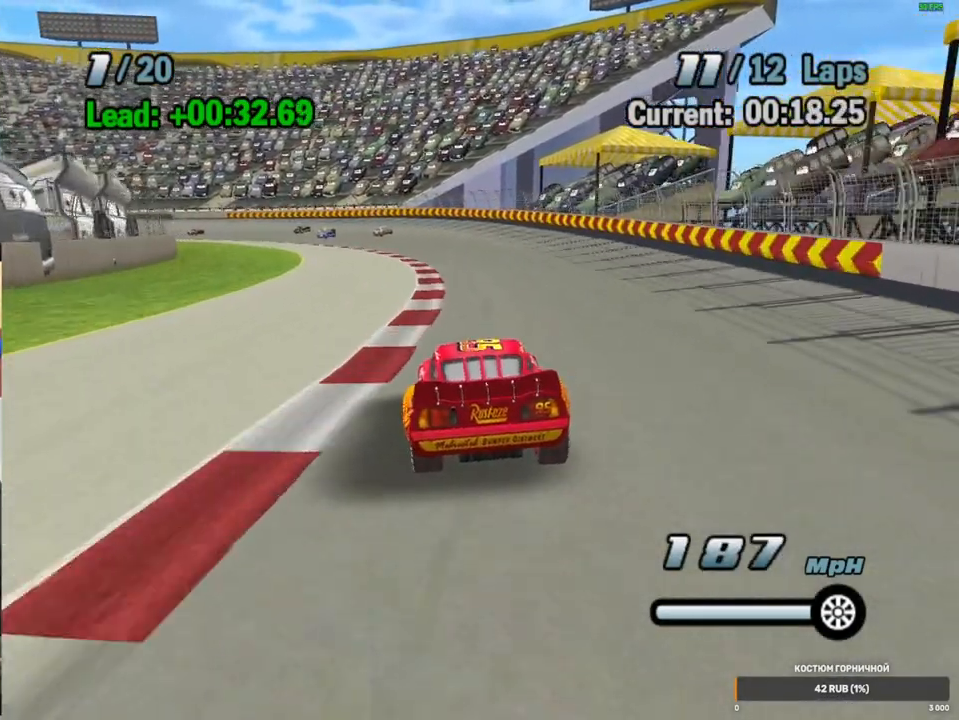
{"dt_ms": 500, "buttons": ["A"], "left_stick": "down-left", "right_stick": "center", "events": [[350, "left_stick", "down-left"]]}
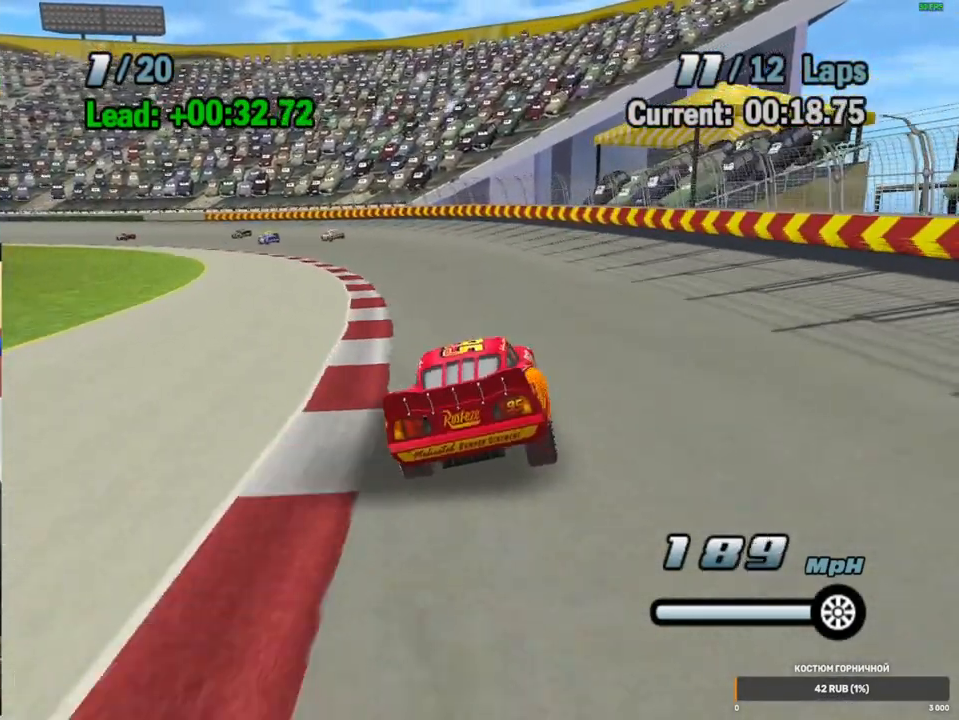
{"dt_ms": 500, "buttons": ["A"], "left_stick": "down-left", "right_stick": "center", "events": [[67, "left_stick", "center"], [183, "left_stick", "down-left"], [367, "left_stick", "center"], [467, "left_stick", "down-left"]]}
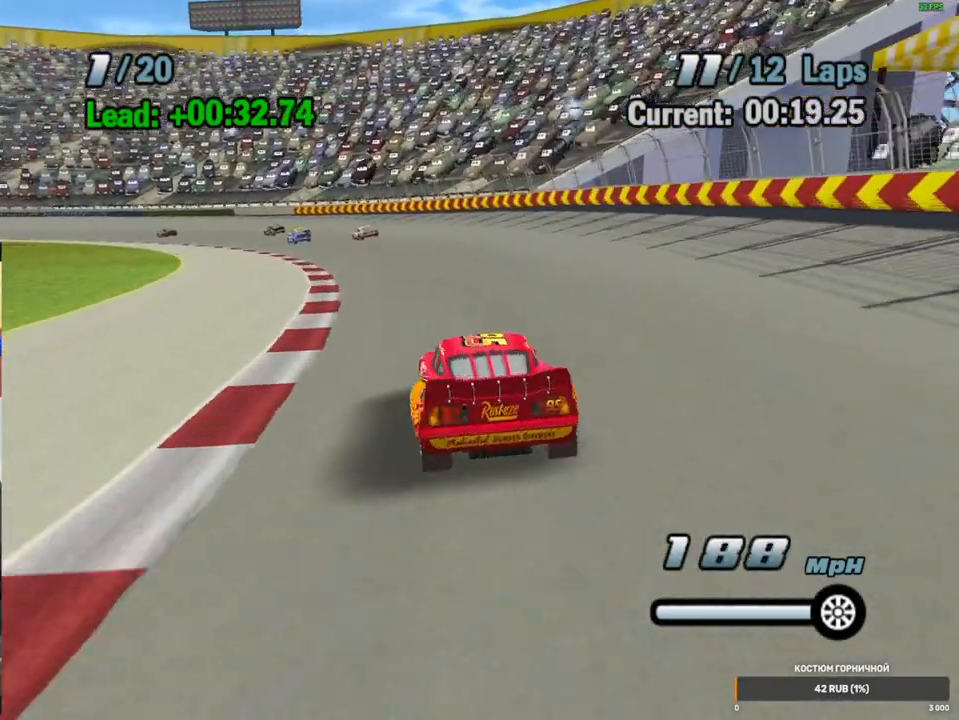
{"dt_ms": 1000, "buttons": ["A"], "left_stick": "left", "right_stick": "center", "events": [[183, "left_stick", "center"], [267, "left_stick", "left"], [783, "left_stick", "center"], [917, "left_stick", "left"]]}